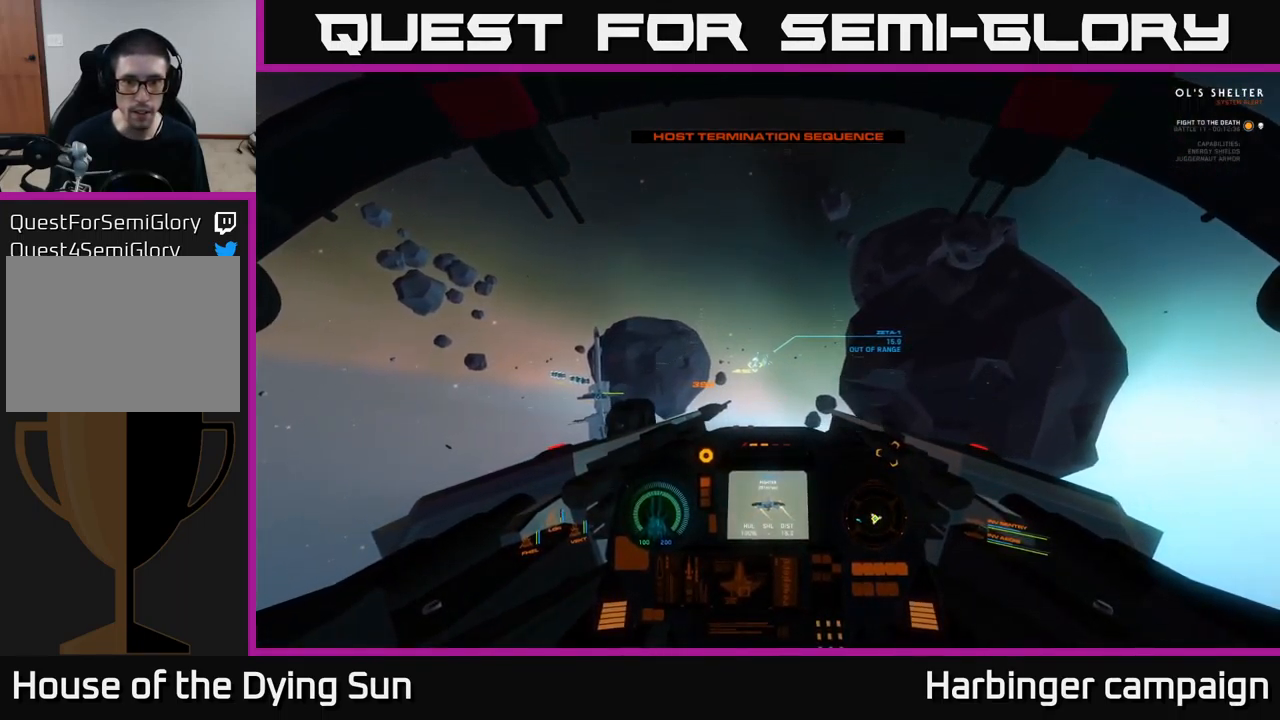
Gameplay with a controller (Xbox layout); each line is a JSON object with the inputs held at the frame after it. "events" lists button and stick changes between this image and that frame as [ms after this image, input, new state], when the widget could be followed in between.
{"buttons": ["L2"], "left_stick": "center", "right_stick": "center", "events": [[233, "L2", "up"], [300, "L2", "down"]]}
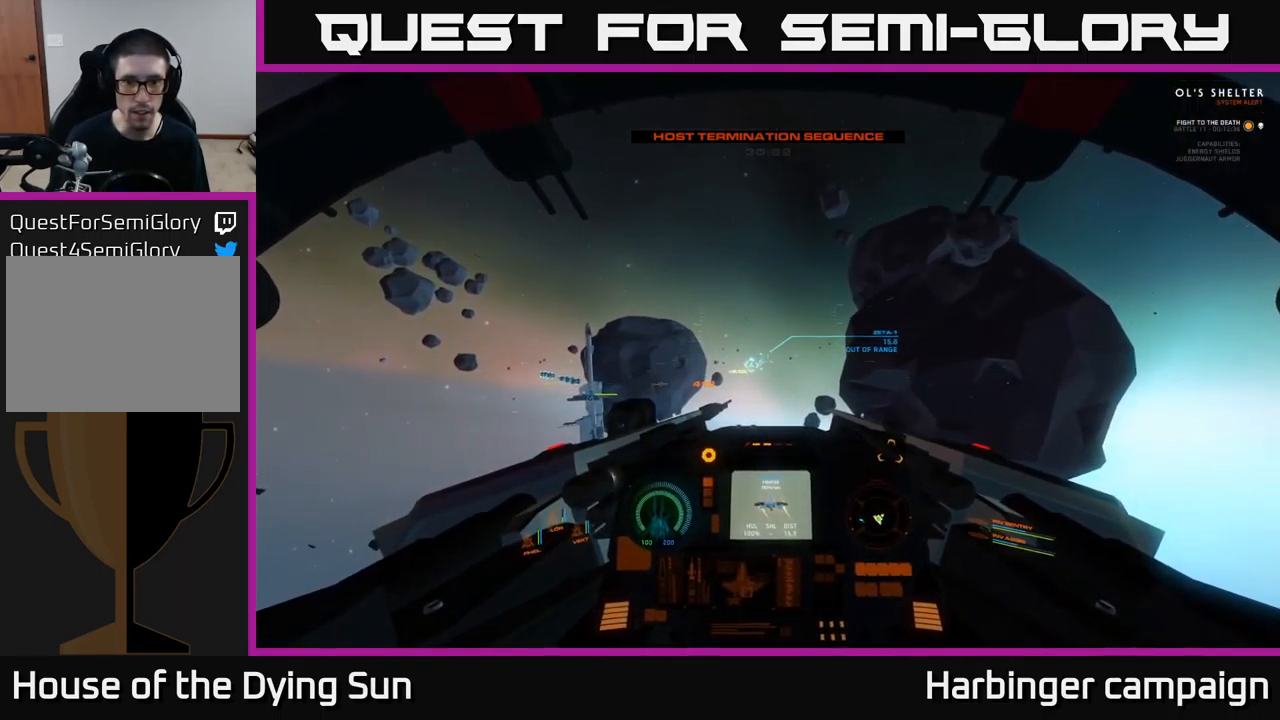
{"buttons": ["L2"], "left_stick": "center", "right_stick": "center", "events": [[17, "right_stick", "down-left"], [133, "right_stick", "center"]]}
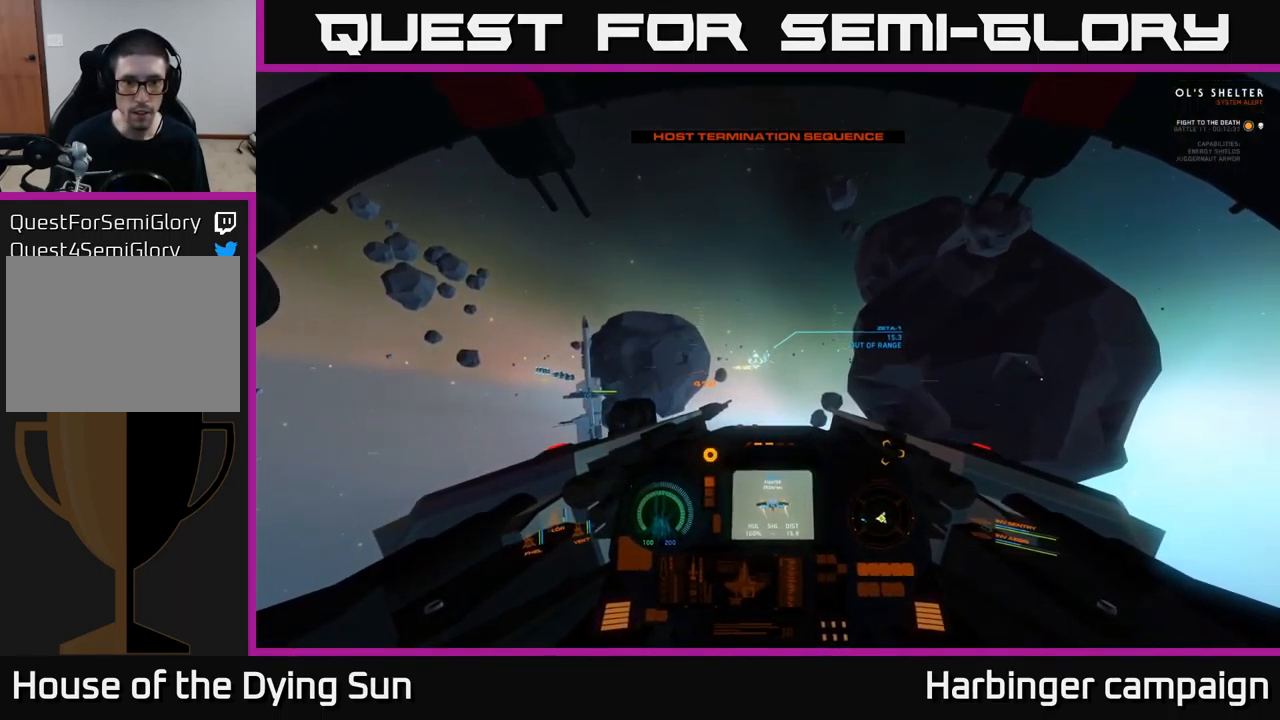
{"buttons": [], "left_stick": "center", "right_stick": "right", "events": [[217, "L2", "up"], [250, "SELECT", "down"], [367, "SELECT", "up"], [500, "right_stick", "right"]]}
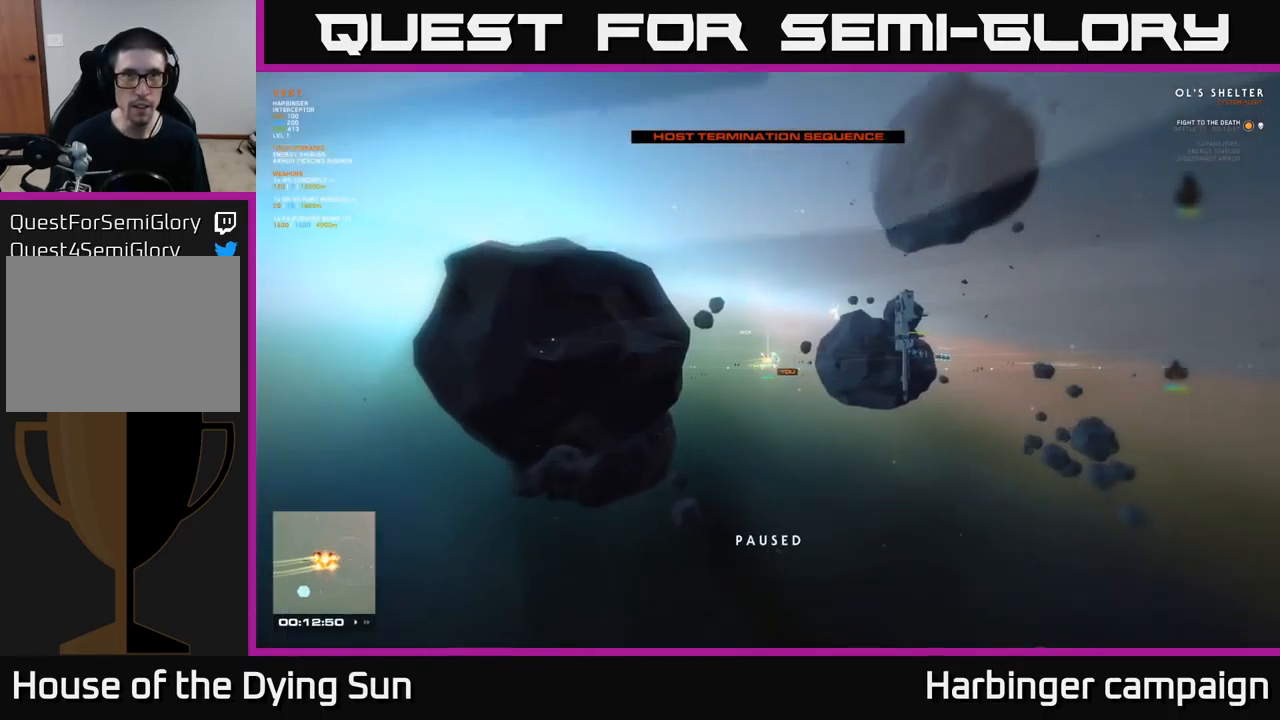
{"buttons": [], "left_stick": "center", "right_stick": "center", "events": [[150, "right_stick", "left"], [250, "right_stick", "center"], [350, "left_stick", "up"], [500, "left_stick", "center"]]}
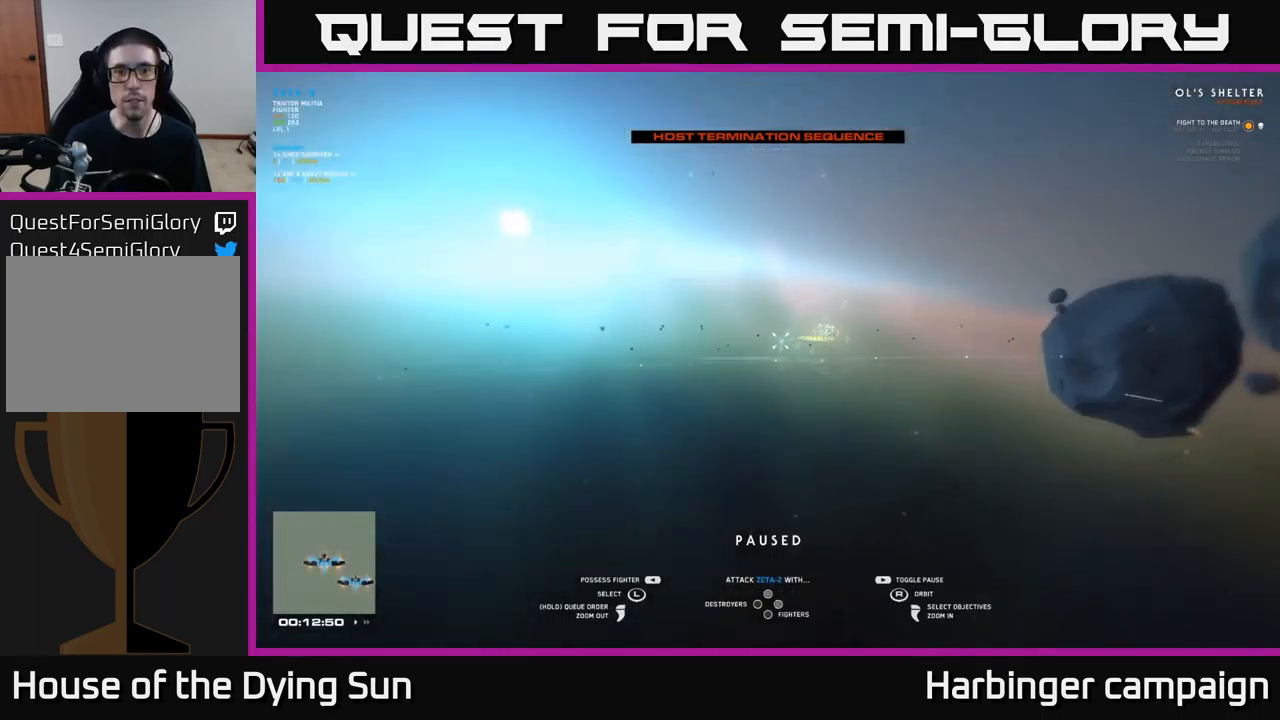
{"buttons": [], "left_stick": "center", "right_stick": "center", "events": [[200, "right_stick", "left"], [450, "right_stick", "center"]]}
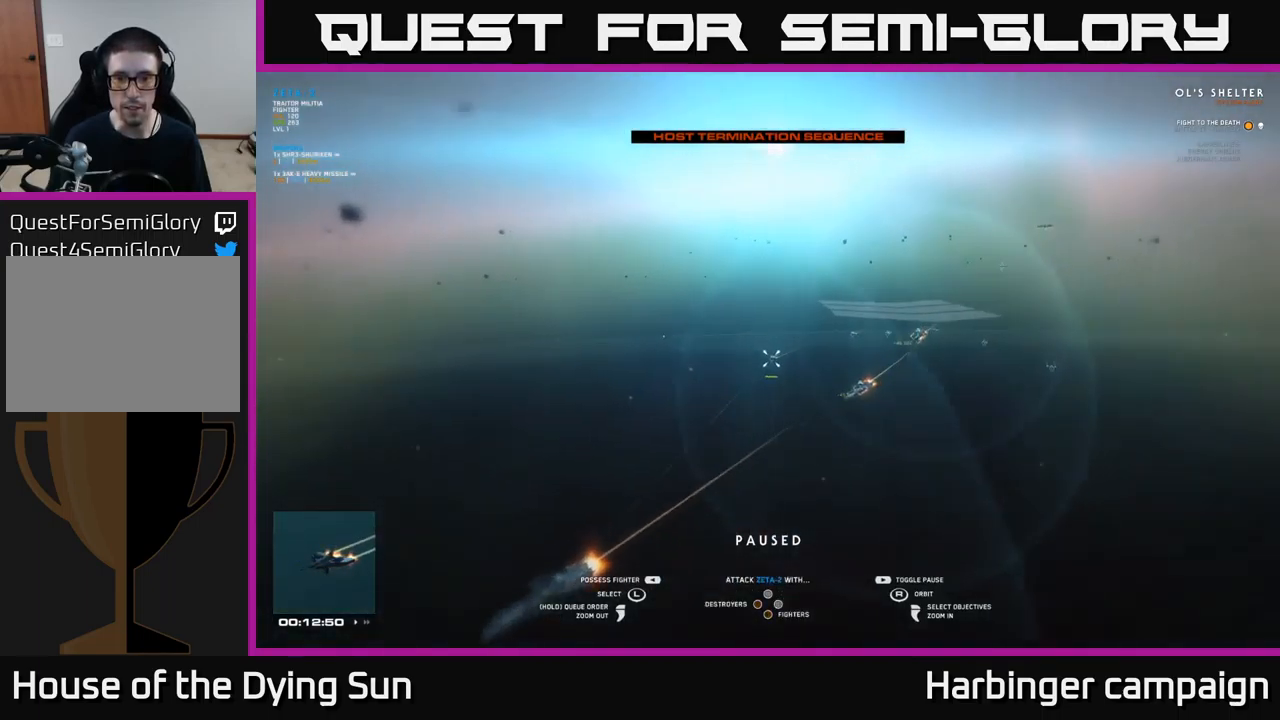
{"buttons": [], "left_stick": "center", "right_stick": "center", "events": [[134, "right_stick", "down-left"], [184, "right_stick", "left"], [484, "right_stick", "center"]]}
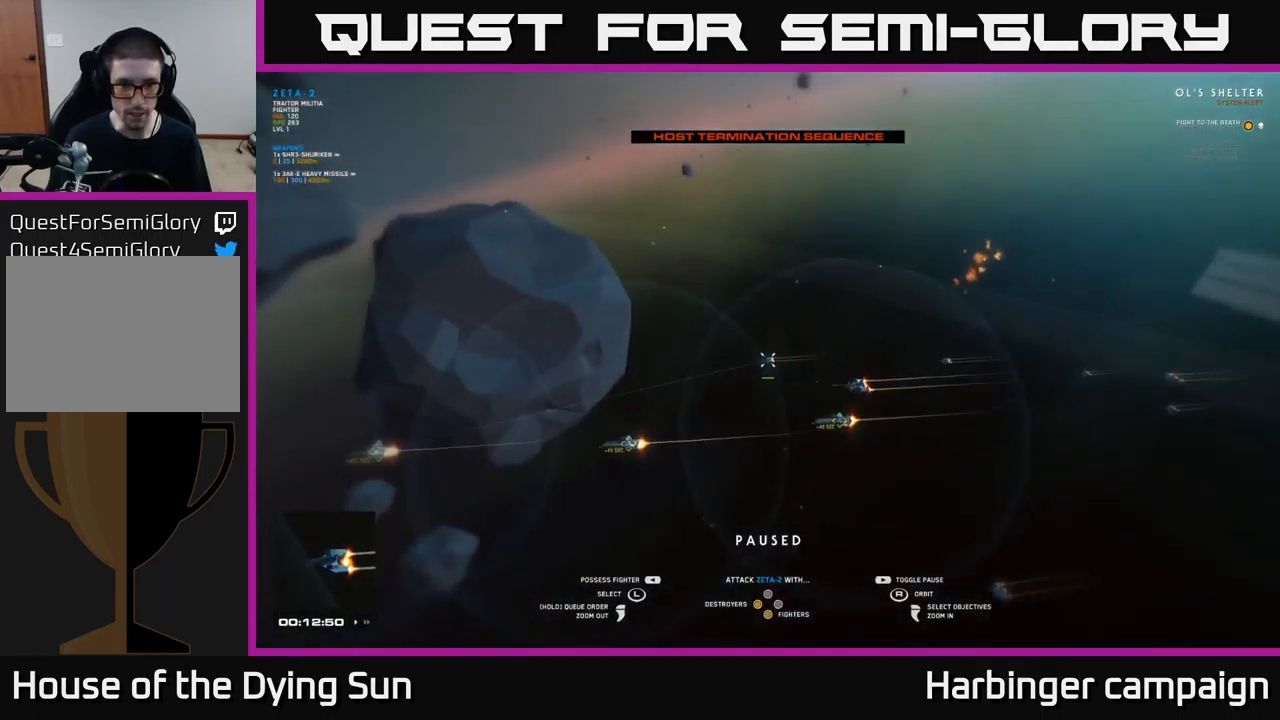
{"buttons": [], "left_stick": "center", "right_stick": "center", "events": [[300, "left_stick", "left"], [450, "left_stick", "center"]]}
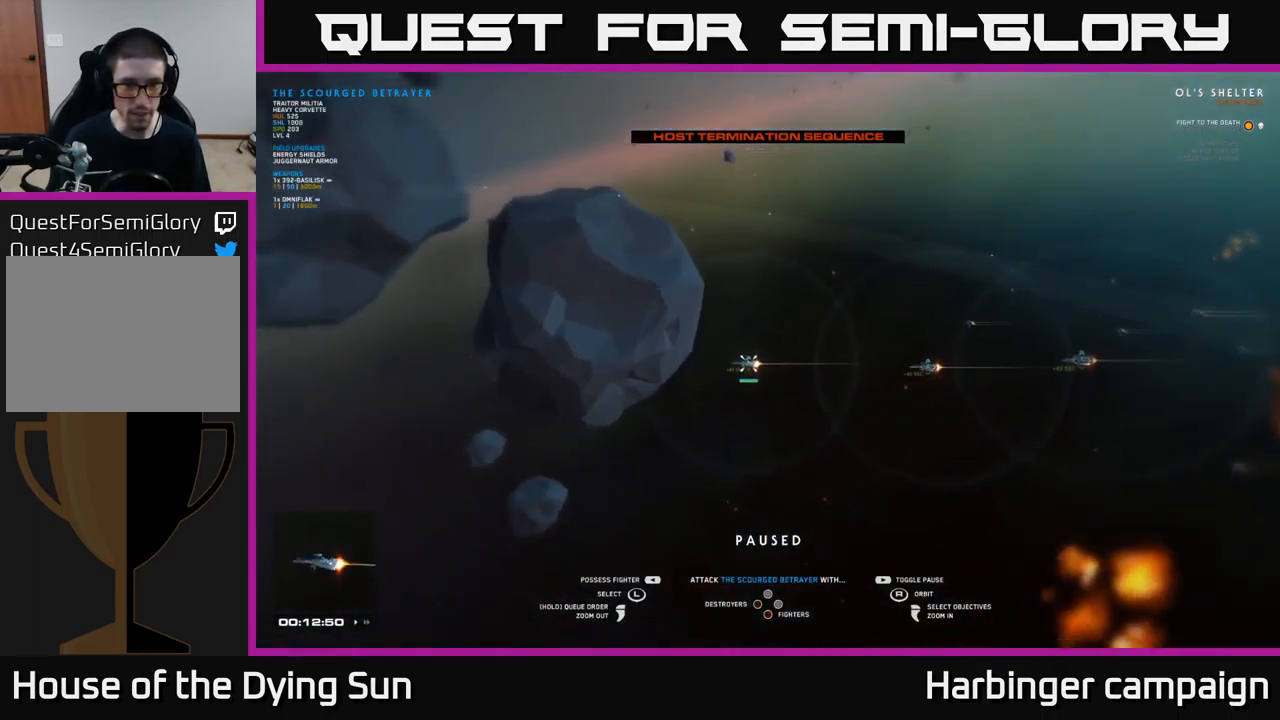
{"buttons": [], "left_stick": "center", "right_stick": "center", "events": [[250, "left_stick", "right"], [417, "left_stick", "center"]]}
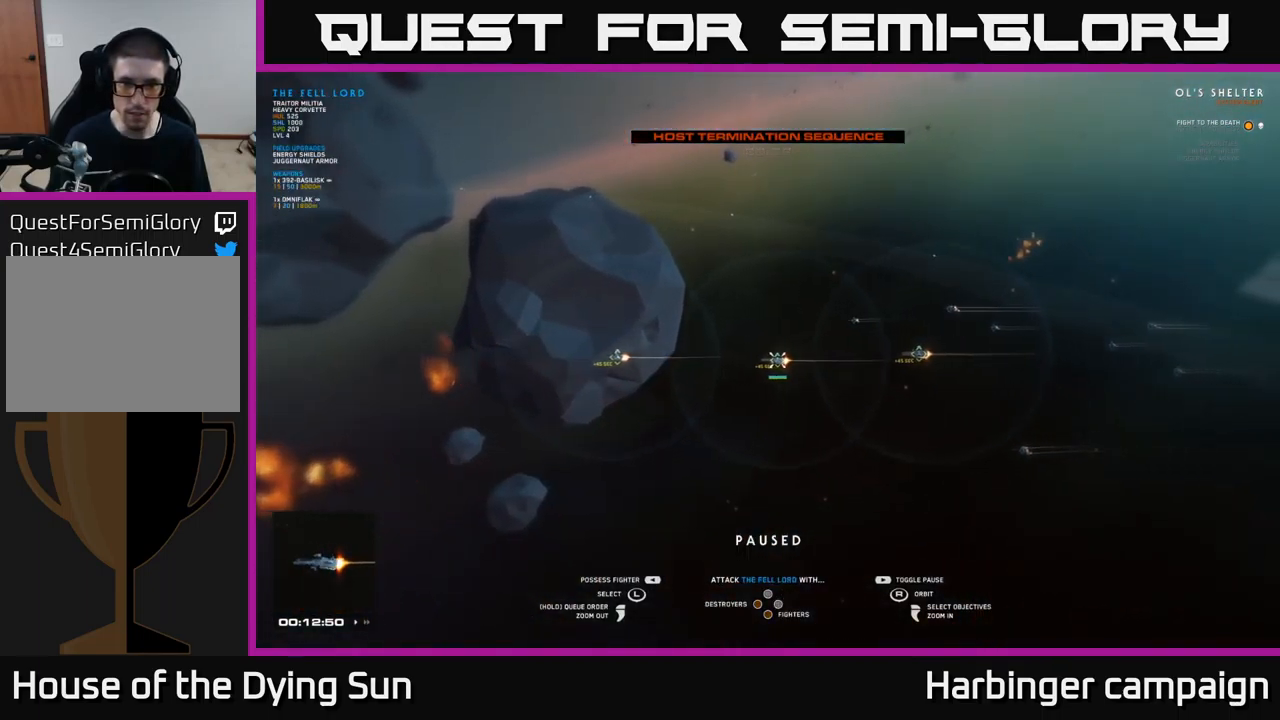
{"buttons": [], "left_stick": "center", "right_stick": "center", "events": [[150, "left_stick", "right"], [317, "left_stick", "center"]]}
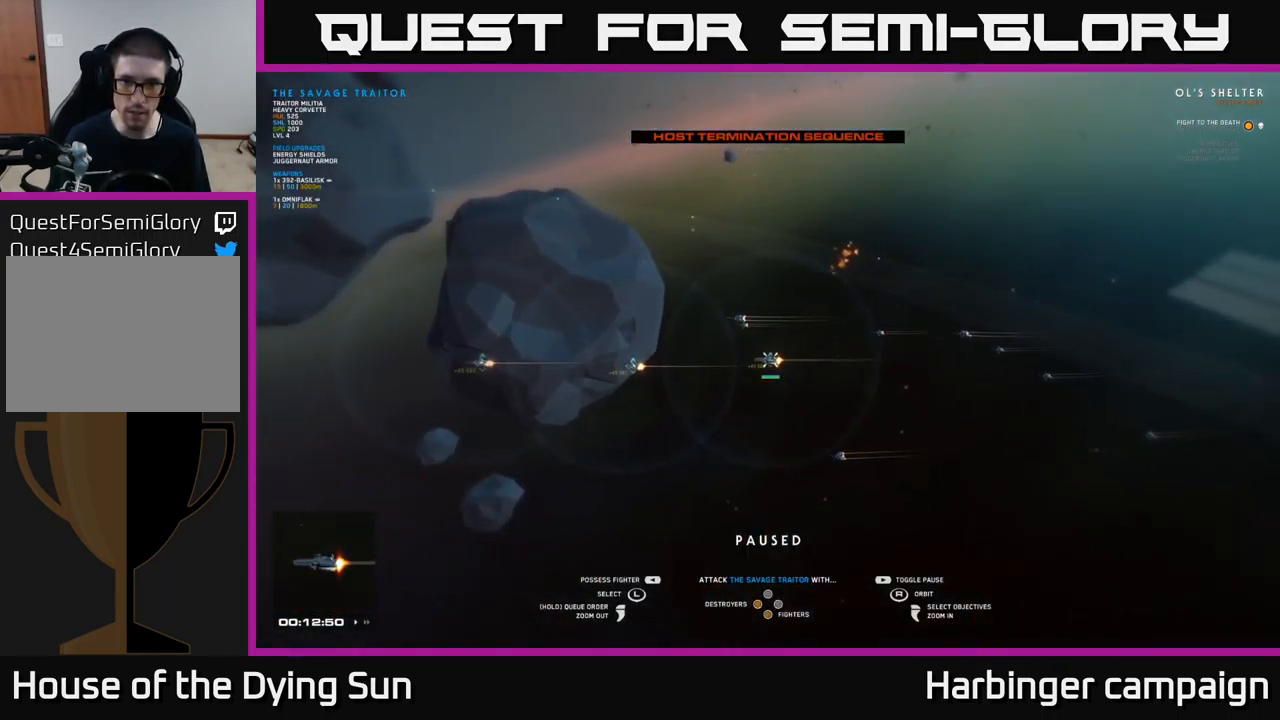
{"buttons": [], "left_stick": "center", "right_stick": "center", "events": []}
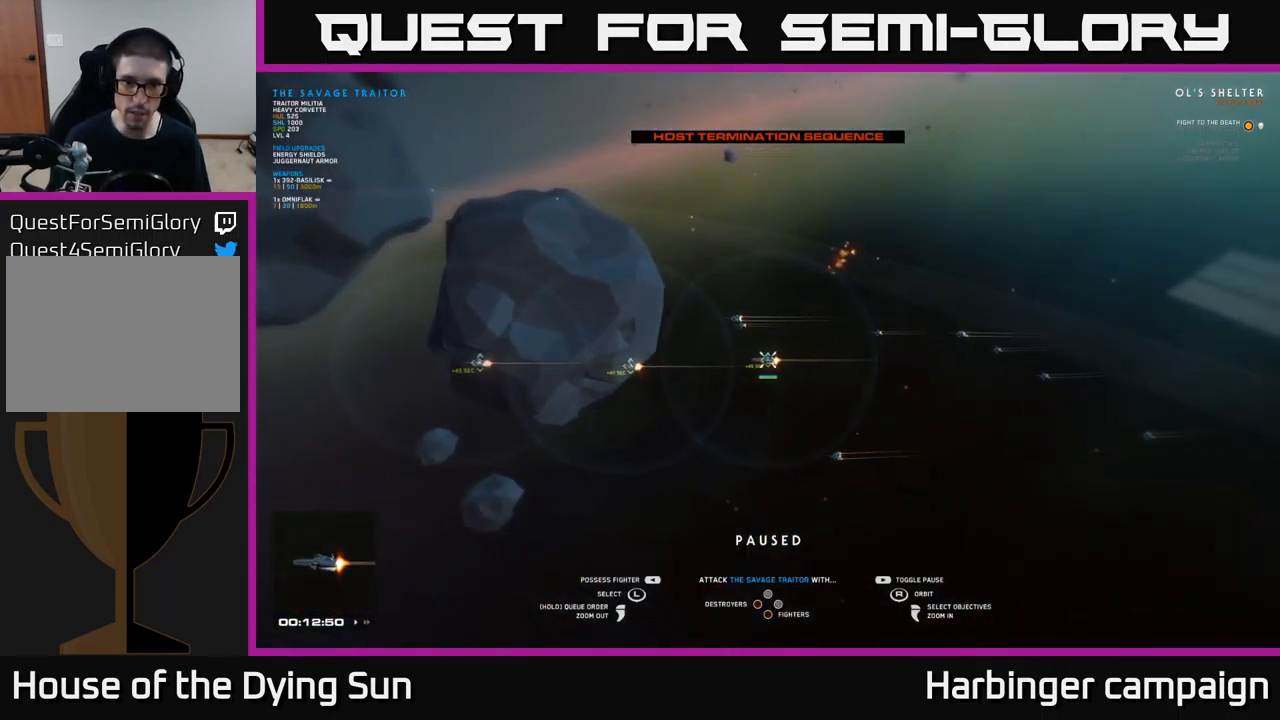
{"buttons": [], "left_stick": "center", "right_stick": "center", "events": []}
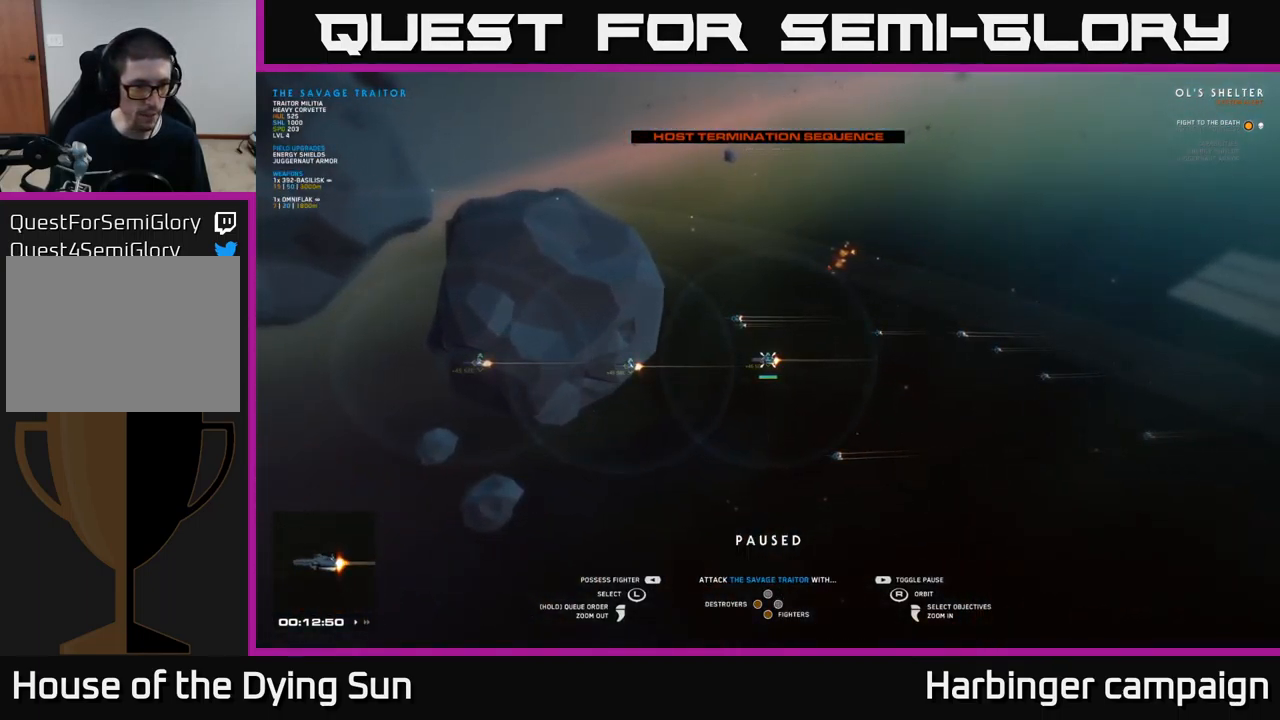
{"buttons": [], "left_stick": "center", "right_stick": "center", "events": []}
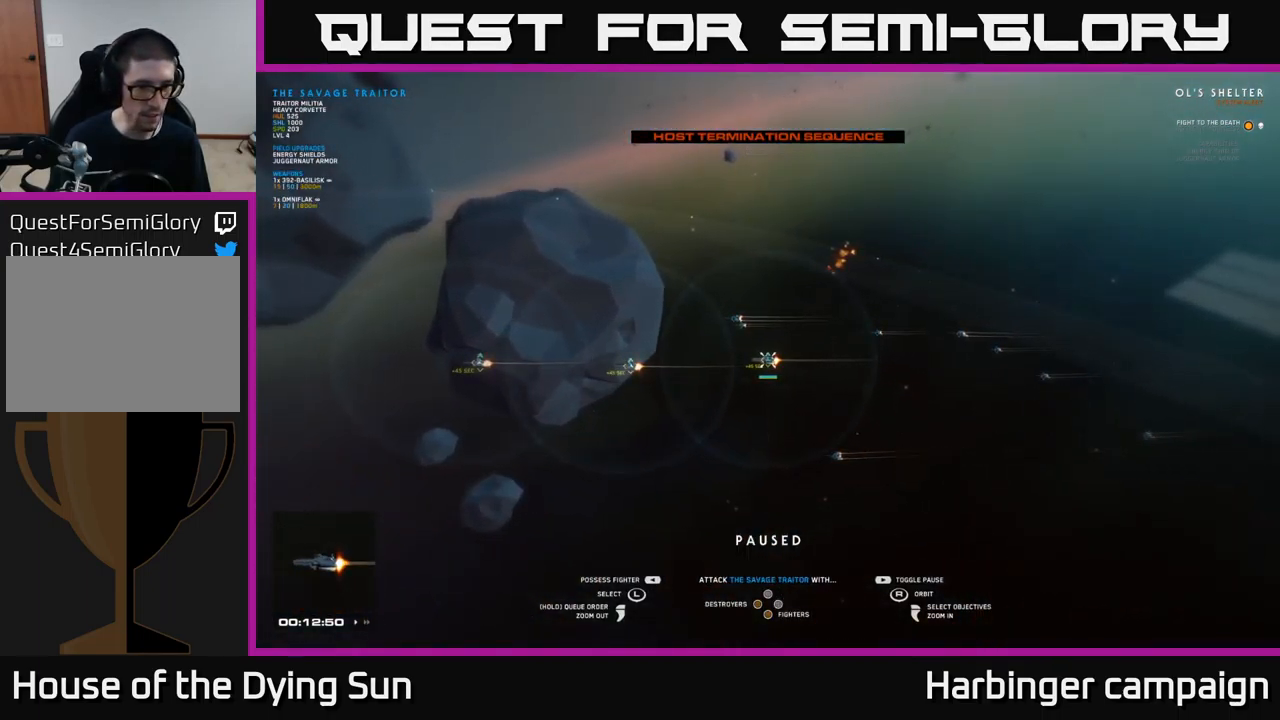
{"buttons": [], "left_stick": "center", "right_stick": "center", "events": [[100, "left_stick", "right"], [234, "left_stick", "center"]]}
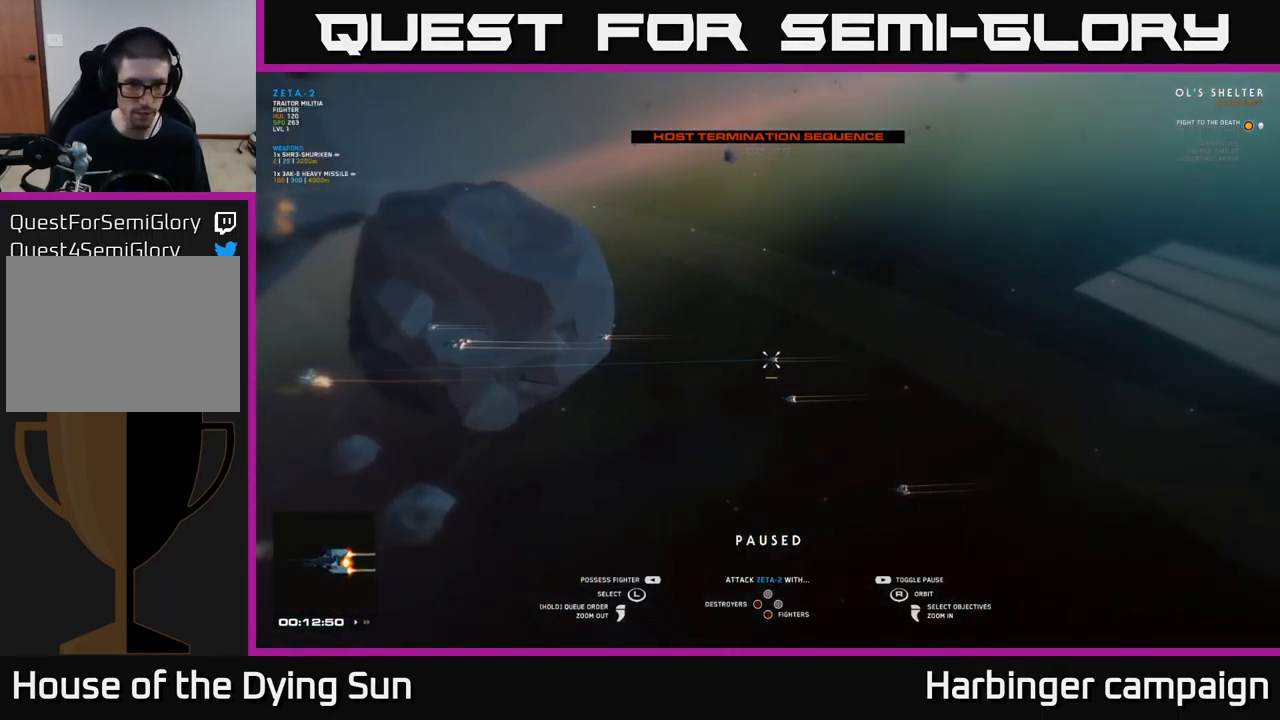
{"buttons": [], "left_stick": "center", "right_stick": "left", "events": [[84, "right_stick", "down-left"], [250, "right_stick", "left"]]}
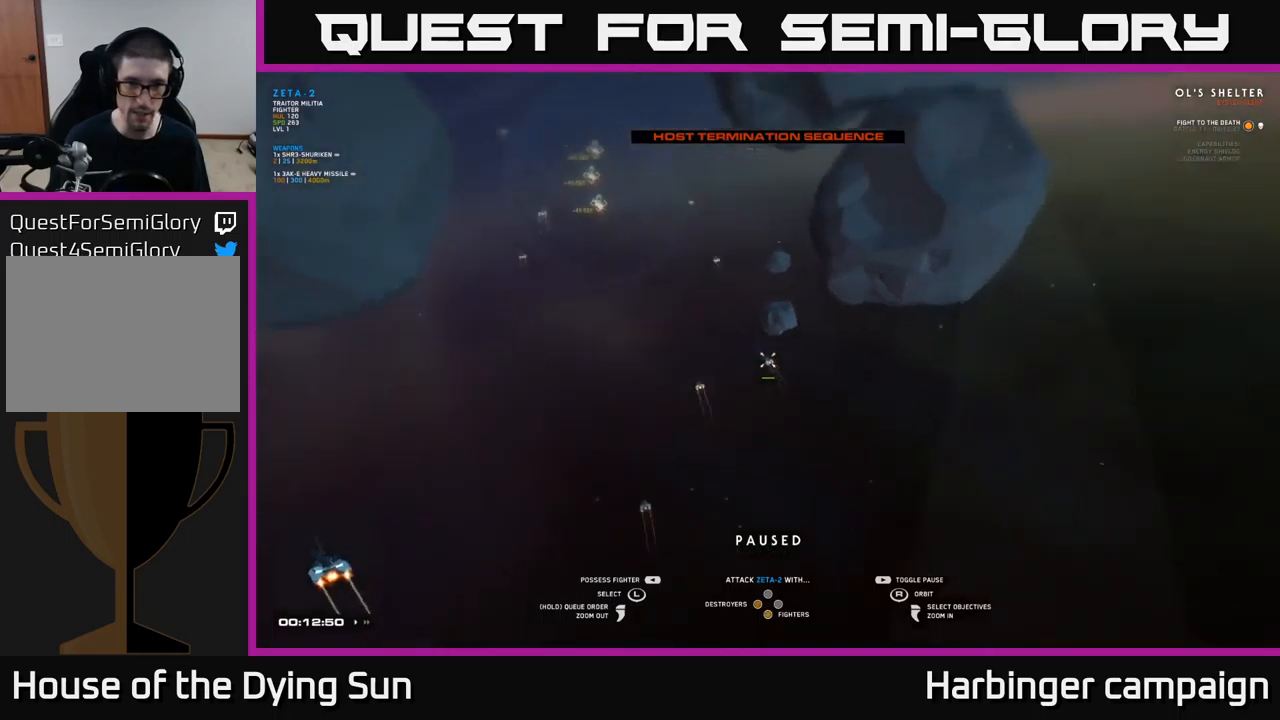
{"buttons": [], "left_stick": "center", "right_stick": "center", "events": [[133, "right_stick", "up"], [250, "right_stick", "center"]]}
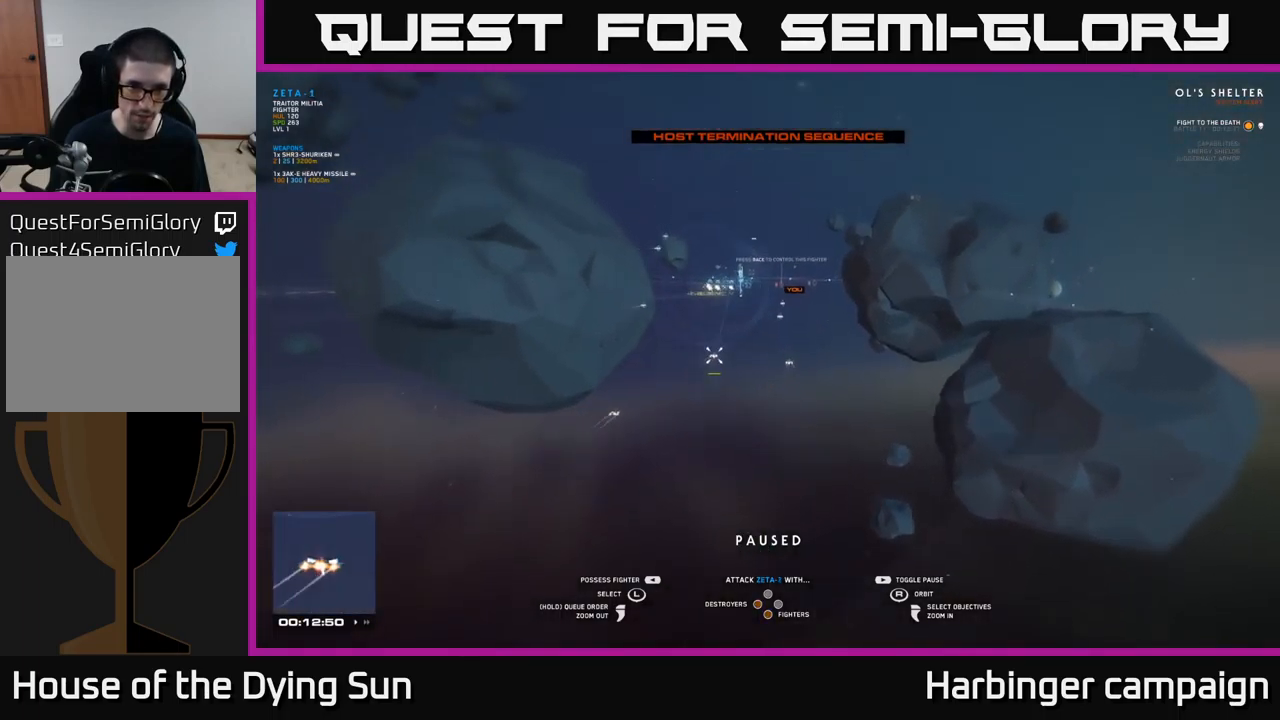
{"buttons": [], "left_stick": "up-left", "right_stick": "center", "events": [[33, "left_stick", "left"], [233, "left_stick", "center"], [383, "left_stick", "up-left"]]}
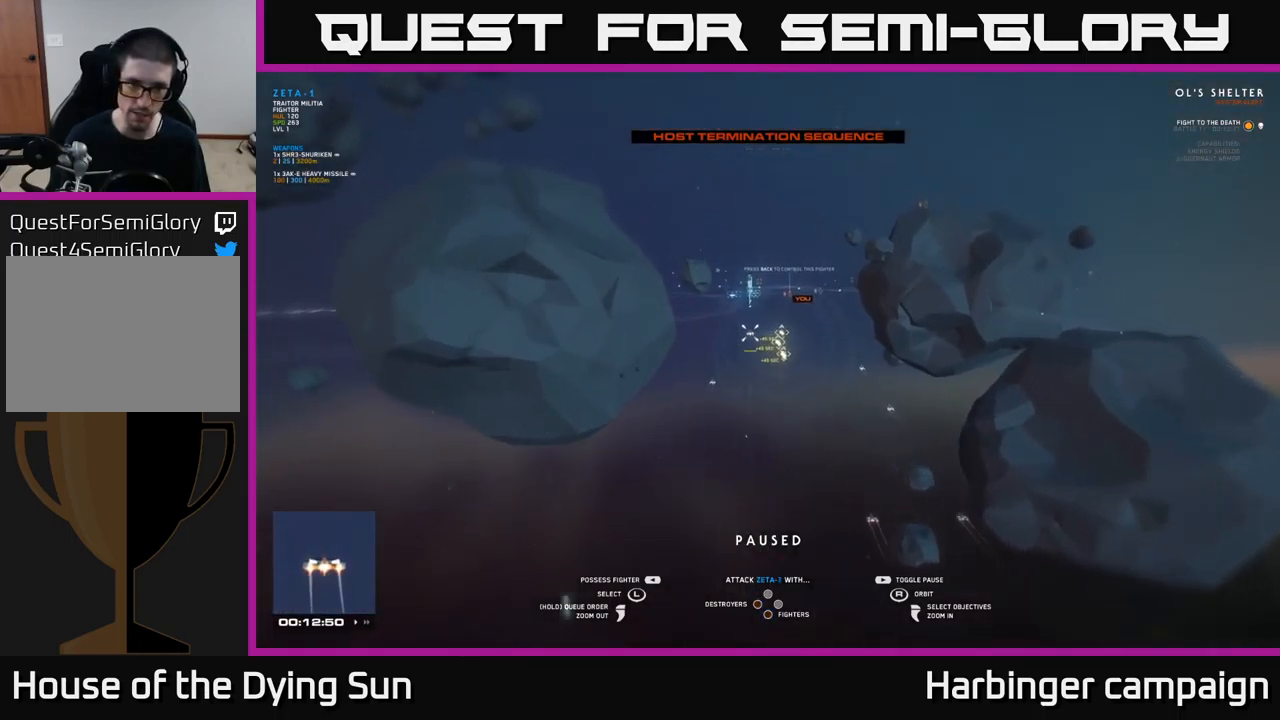
{"buttons": [], "left_stick": "center", "right_stick": "right", "events": [[33, "left_stick", "center"], [150, "right_stick", "right"], [266, "left_stick", "left"], [416, "left_stick", "center"]]}
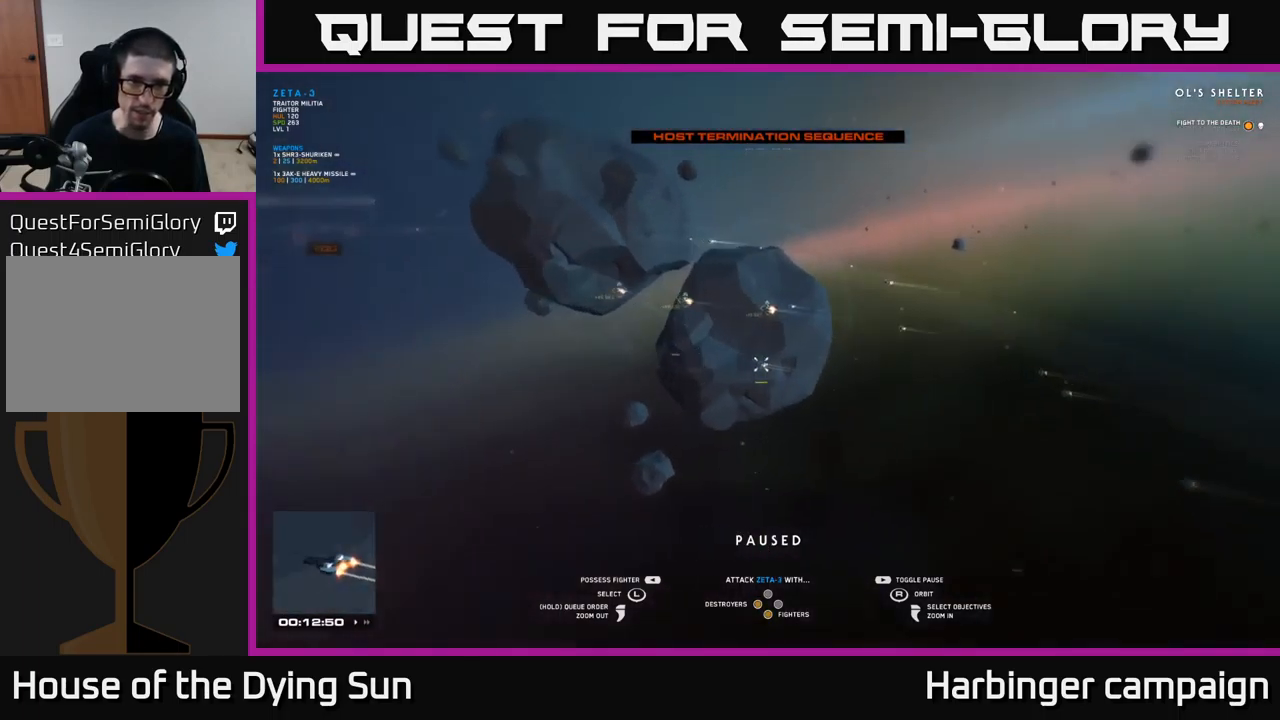
{"buttons": [], "left_stick": "center", "right_stick": "center", "events": [[100, "left_stick", "left"], [233, "left_stick", "center"], [300, "right_stick", "center"]]}
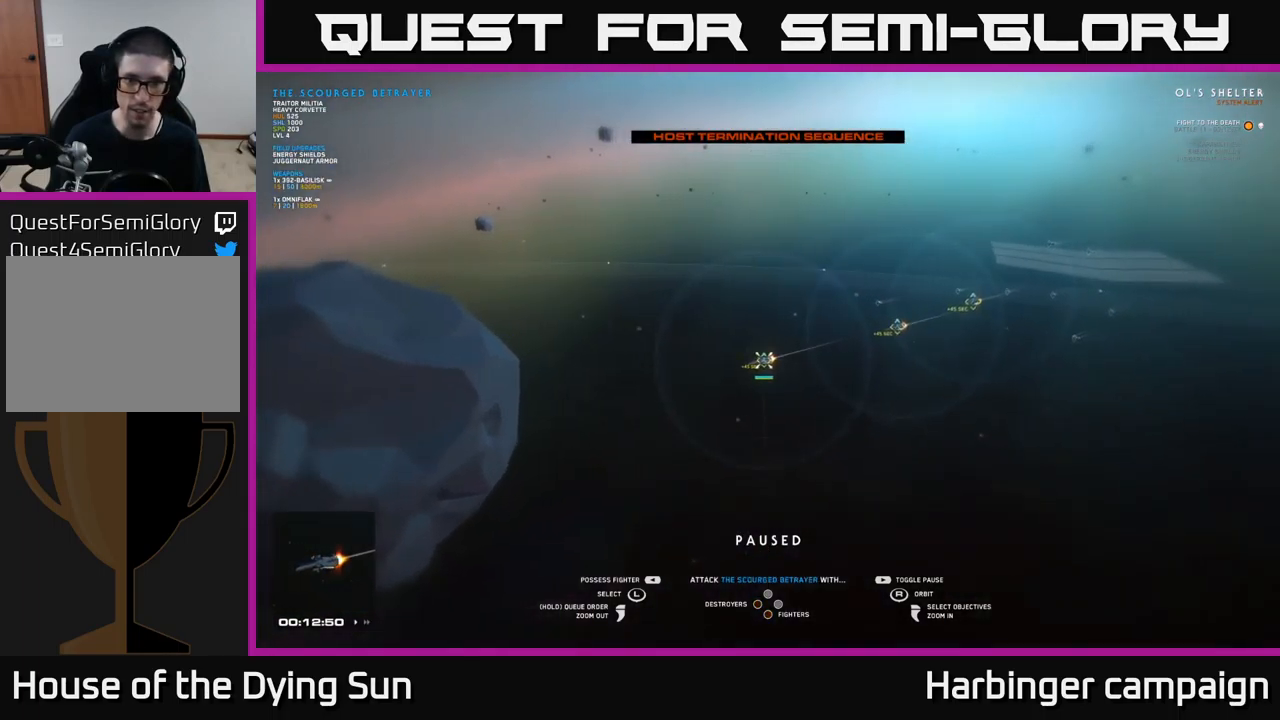
{"buttons": [], "left_stick": "center", "right_stick": "center", "events": [[150, "X", "down"], [233, "X", "up"], [316, "Y", "down"], [400, "Y", "up"]]}
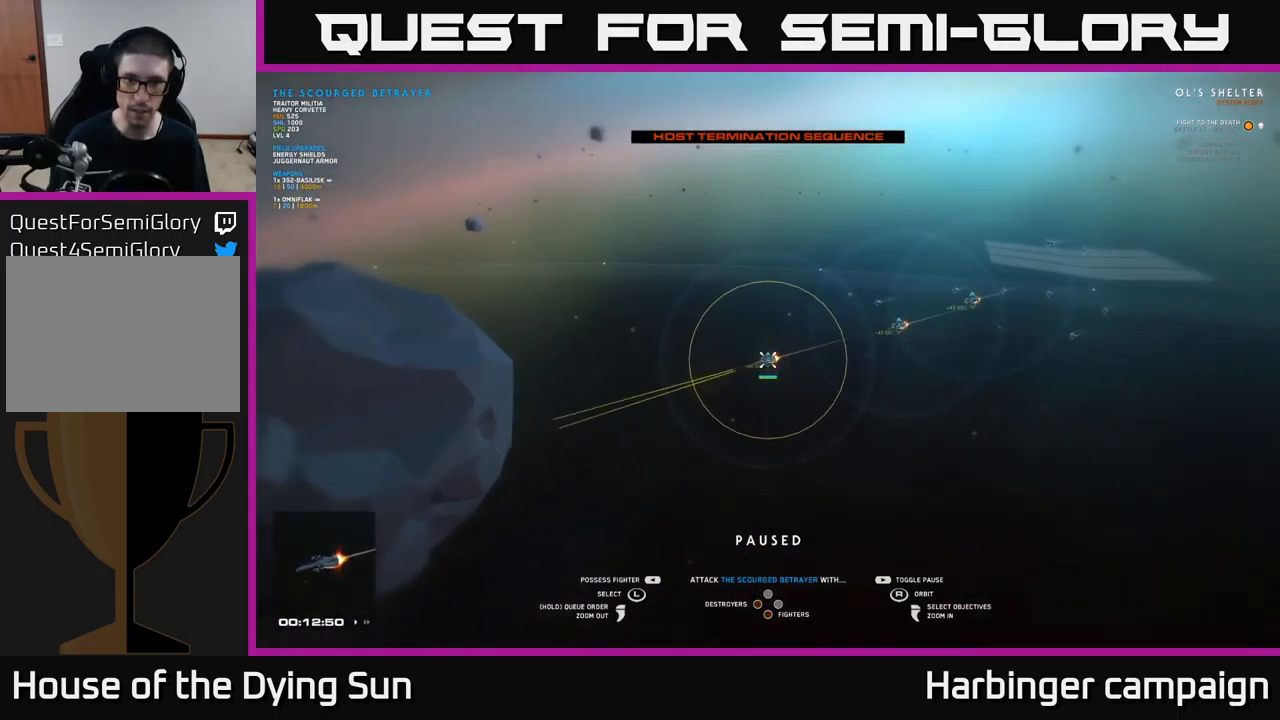
{"buttons": ["SELECT"], "left_stick": "center", "right_stick": "center", "events": [[483, "SELECT", "down"]]}
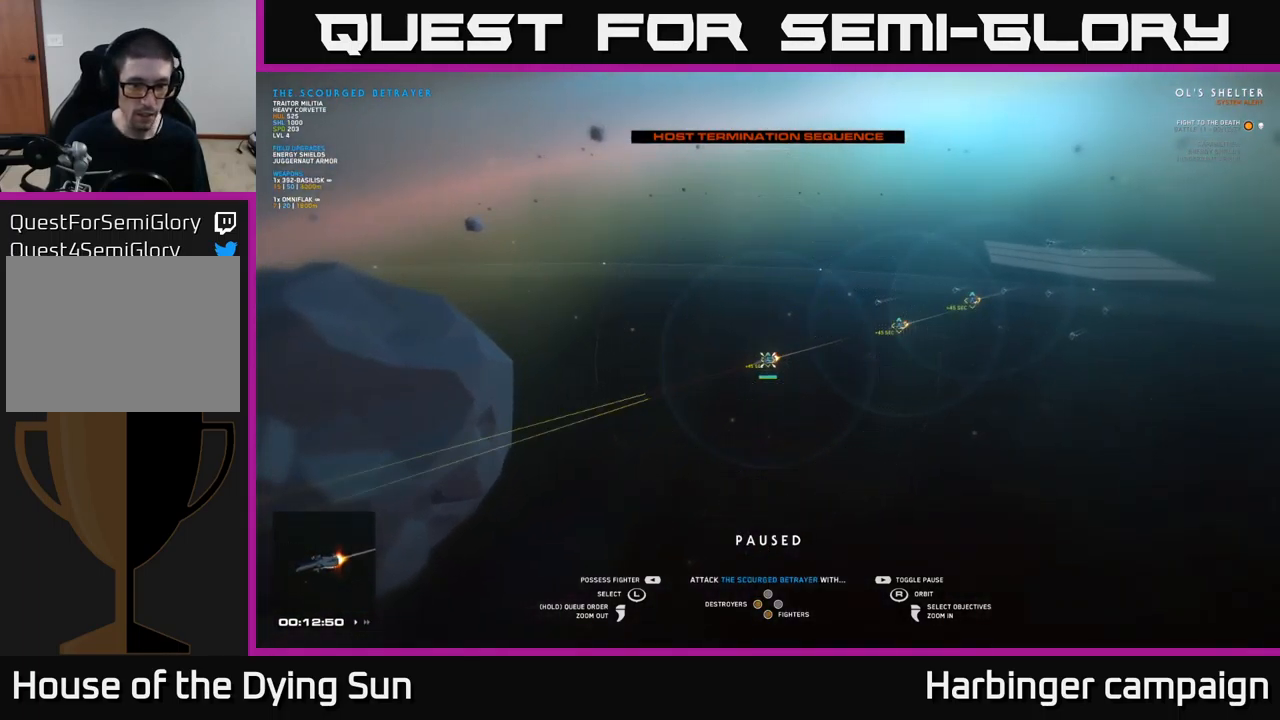
{"buttons": [], "left_stick": "center", "right_stick": "right", "events": [[83, "SELECT", "up"], [316, "right_stick", "up-right"], [483, "right_stick", "right"]]}
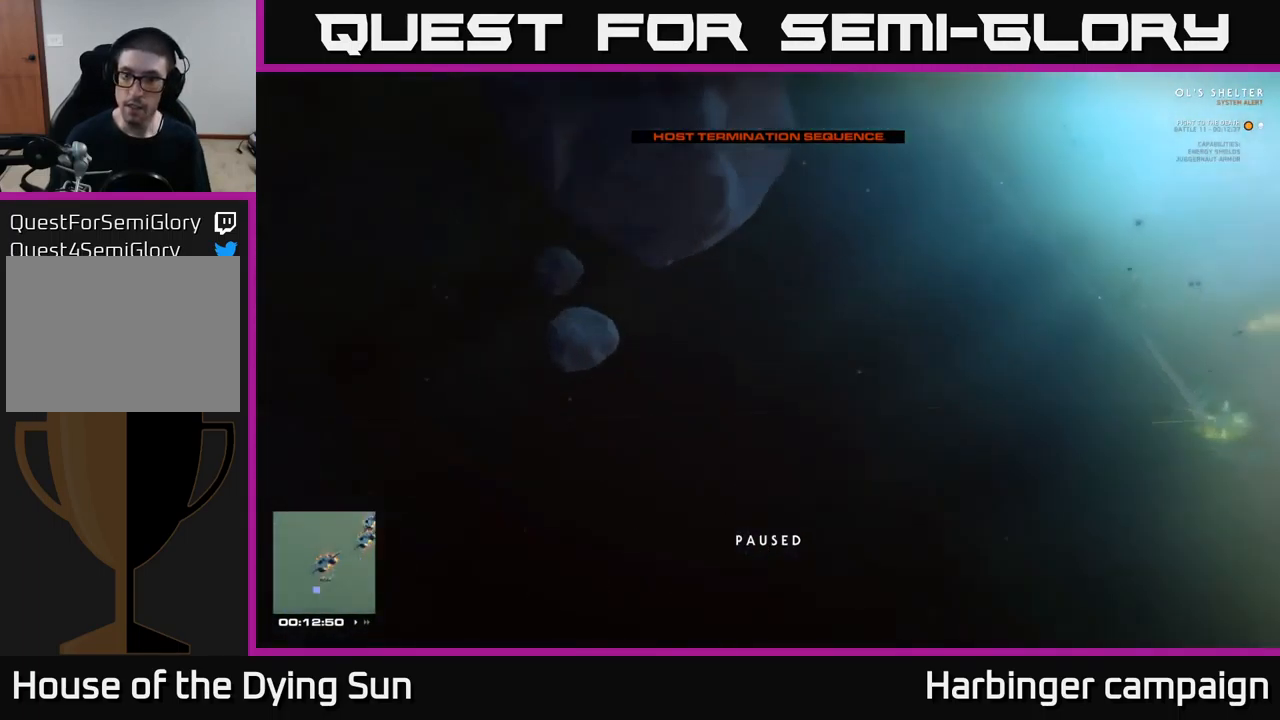
{"buttons": [], "left_stick": "center", "right_stick": "up-left", "events": [[300, "R3", "down"], [300, "right_stick", "down"], [483, "R3", "up"], [500, "right_stick", "up-left"]]}
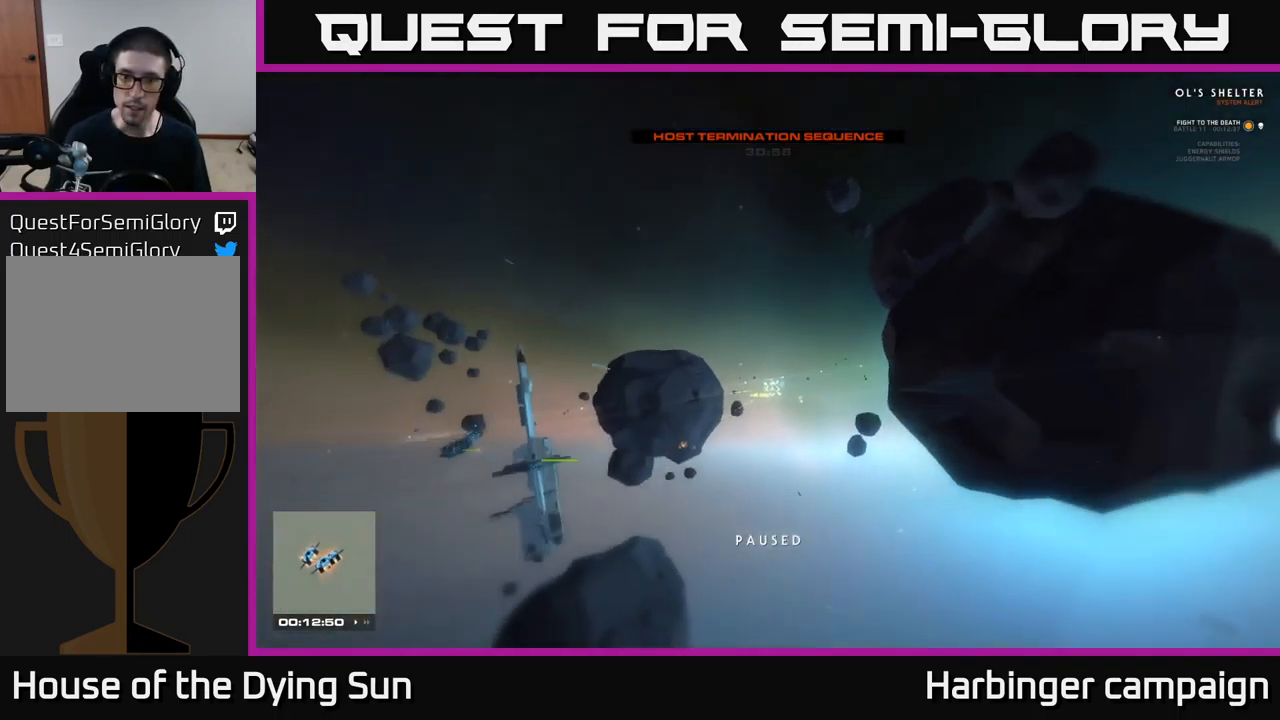
{"buttons": ["L2"], "left_stick": "center", "right_stick": "center", "events": [[33, "right_stick", "up"], [66, "L2", "down"], [183, "right_stick", "center"], [416, "L2", "up"], [483, "L2", "down"]]}
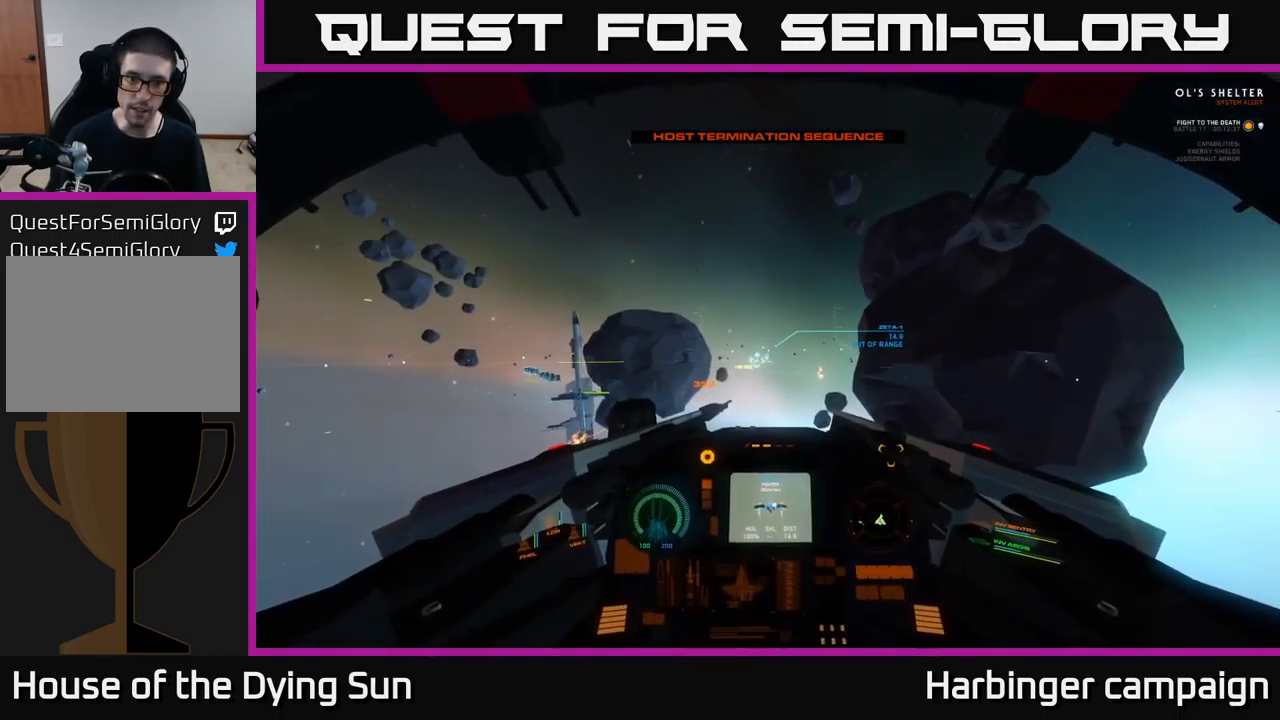
{"buttons": ["DPAD_UP"], "left_stick": "center", "right_stick": "center", "events": [[300, "L2", "up"], [316, "DPAD_UP", "down"]]}
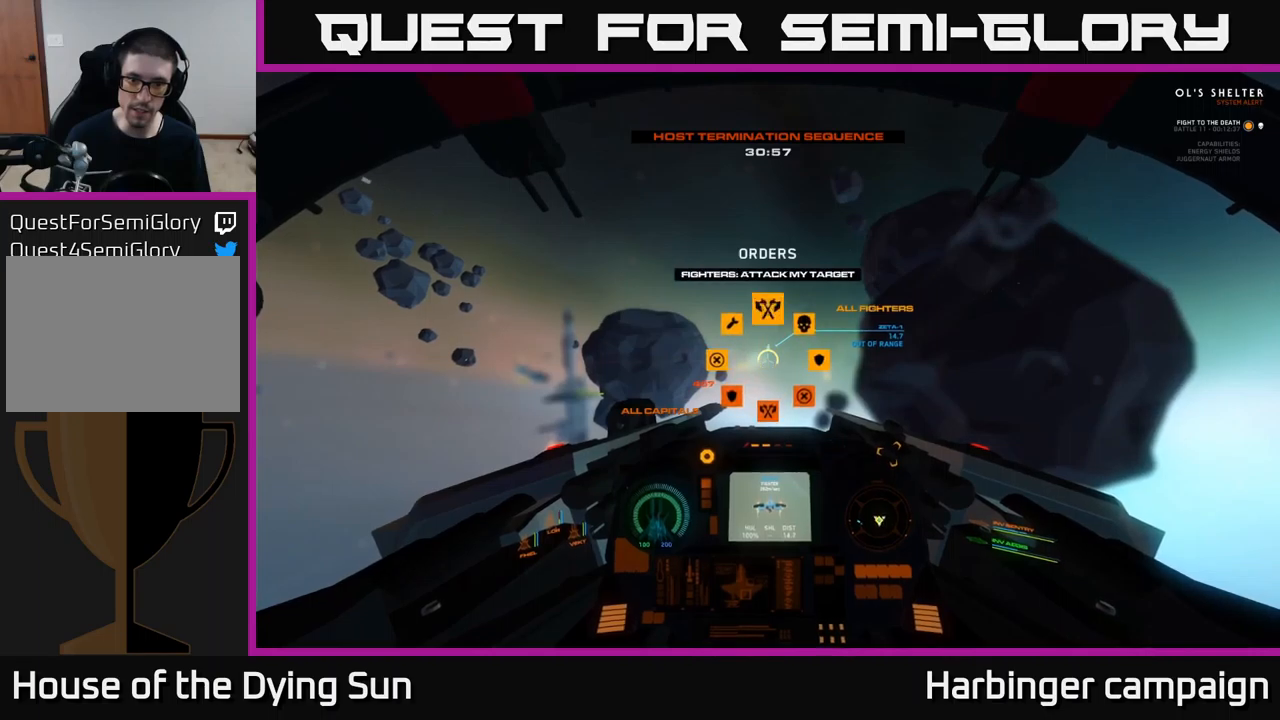
{"buttons": ["DPAD_UP"], "left_stick": "center", "right_stick": "right", "events": [[50, "right_stick", "up-right"], [300, "right_stick", "right"]]}
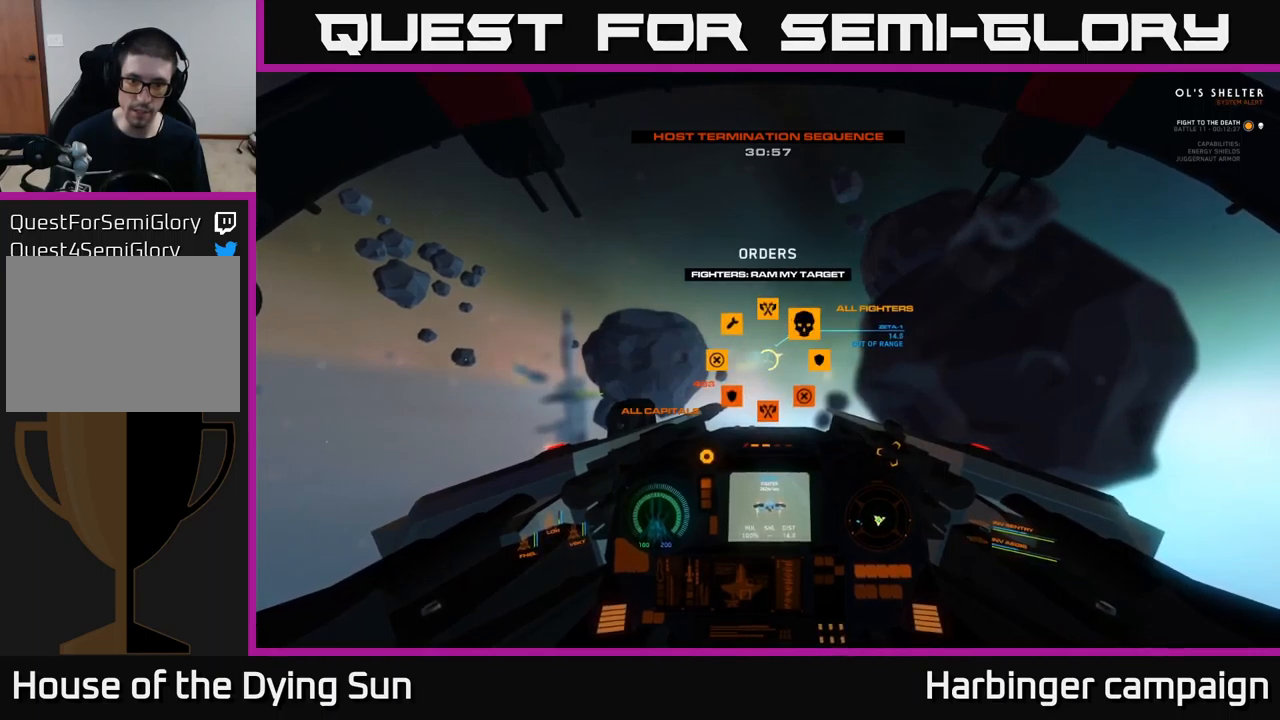
{"buttons": ["L2"], "left_stick": "center", "right_stick": "center", "events": [[100, "DPAD_UP", "up"], [300, "right_stick", "center"], [333, "L2", "down"]]}
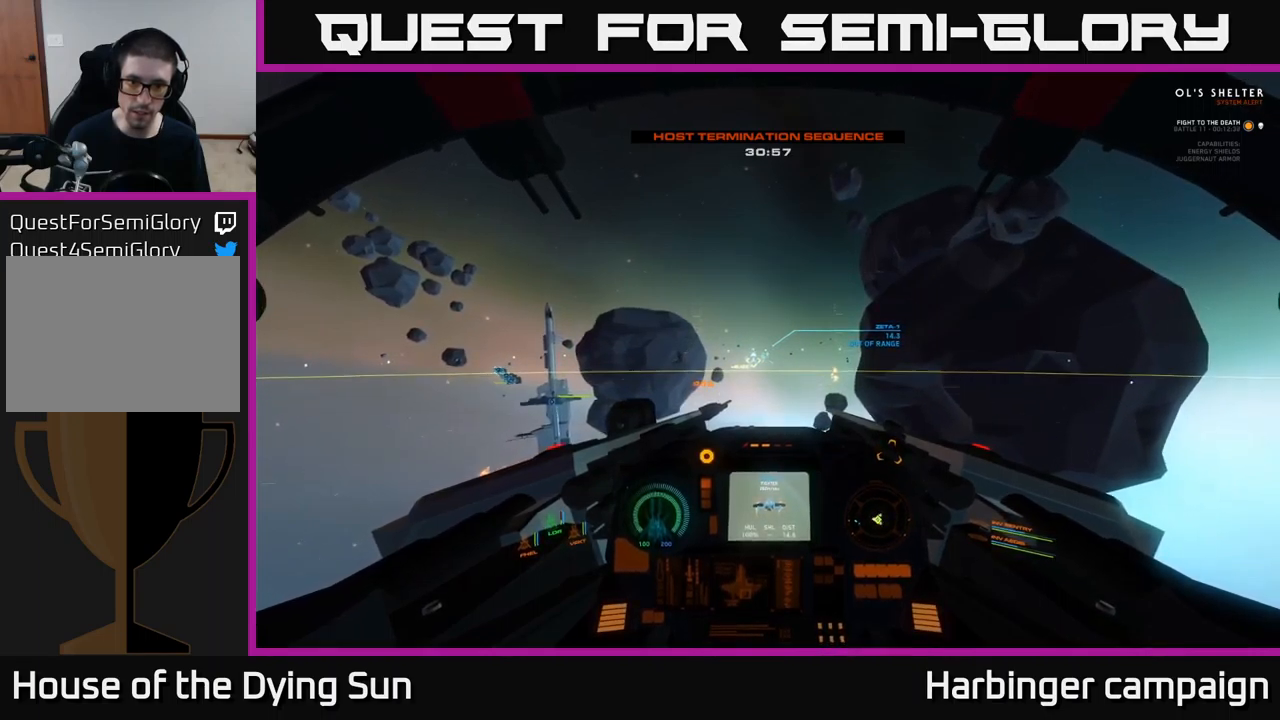
{"buttons": ["L2"], "left_stick": "center", "right_stick": "center", "events": [[317, "right_stick", "left"], [417, "right_stick", "center"]]}
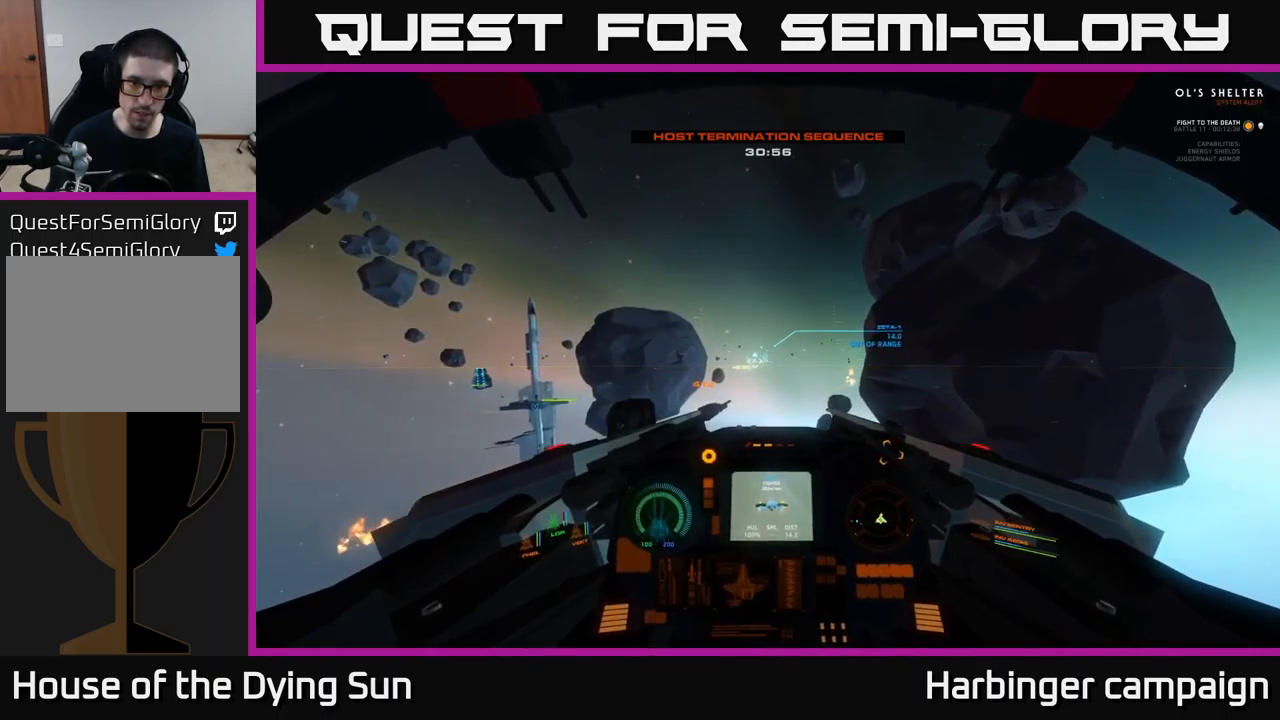
{"buttons": ["L2"], "left_stick": "center", "right_stick": "center", "events": [[167, "R1", "down"], [250, "R1", "up"]]}
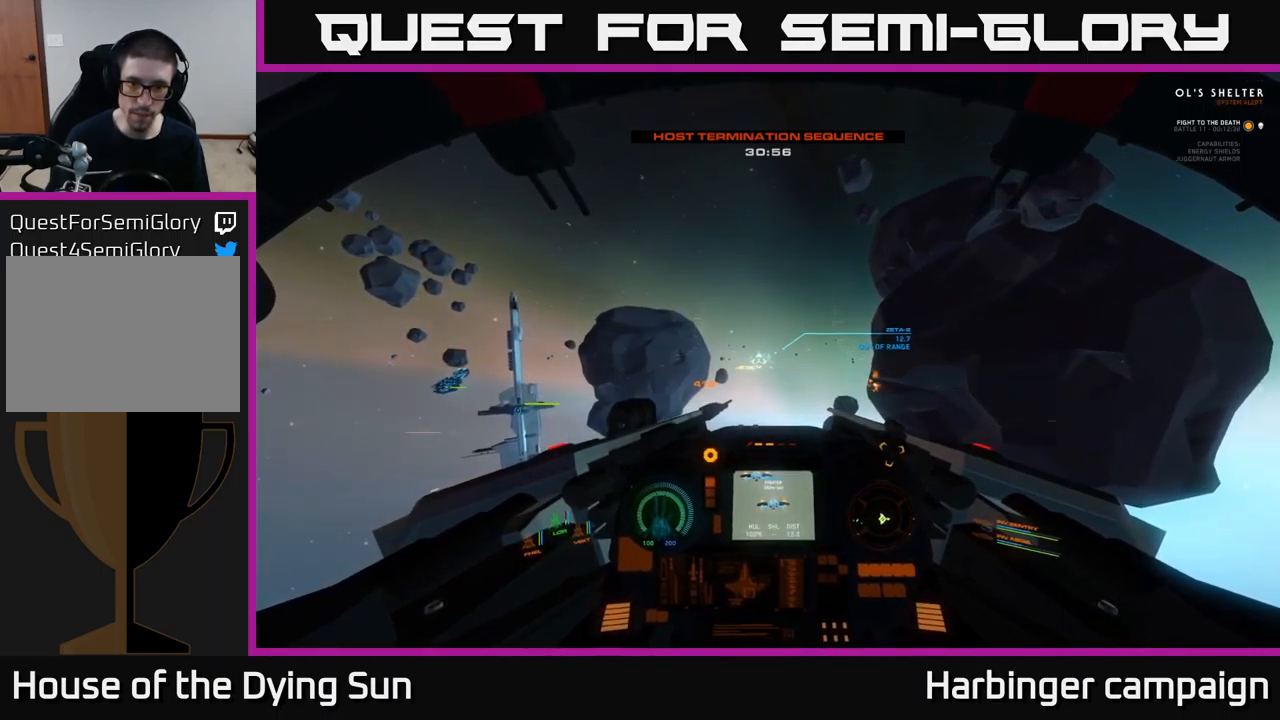
{"buttons": ["L2"], "left_stick": "center", "right_stick": "center", "events": [[233, "right_stick", "up-right"], [317, "right_stick", "center"]]}
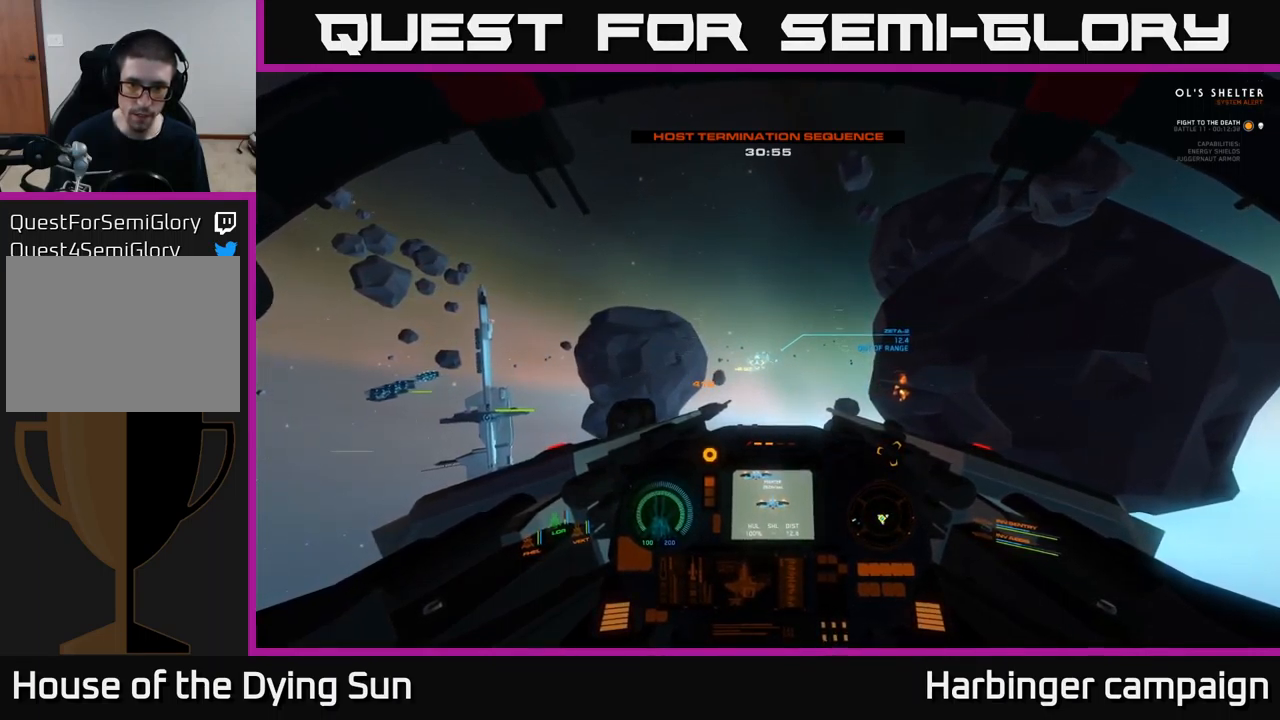
{"buttons": ["L2"], "left_stick": "center", "right_stick": "center", "events": []}